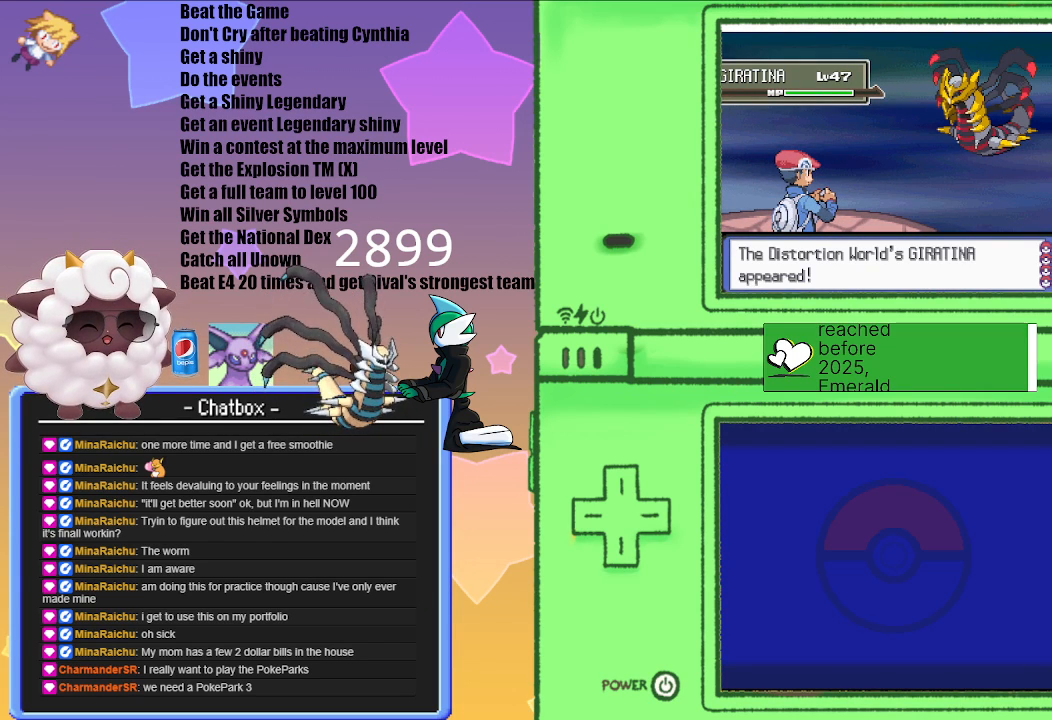
Gameplay with a controller (Nintendo layout); each line is a JSON object with the inputs held at the frame after it. "events" lists button and stick changes between this image and that frame as [ms after this image, input, new state], when the widget could be followed in between. Not read: L2 L3 R2 R3.
{"buttons": [], "left_stick": "center", "right_stick": "center", "events": []}
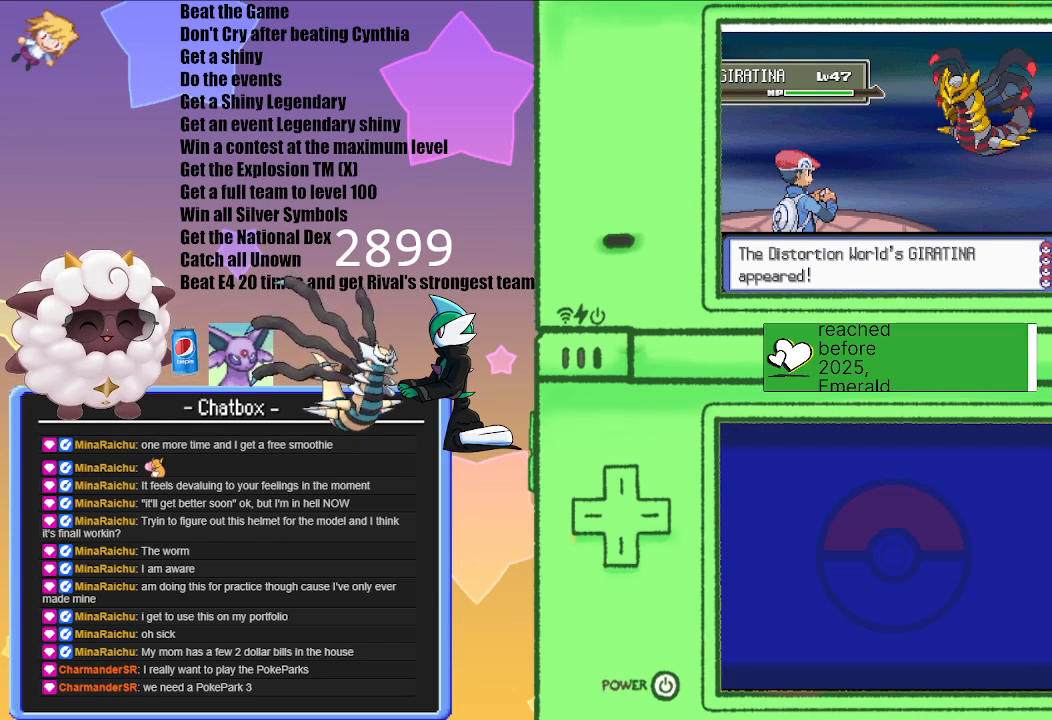
{"buttons": [], "left_stick": "center", "right_stick": "center", "events": []}
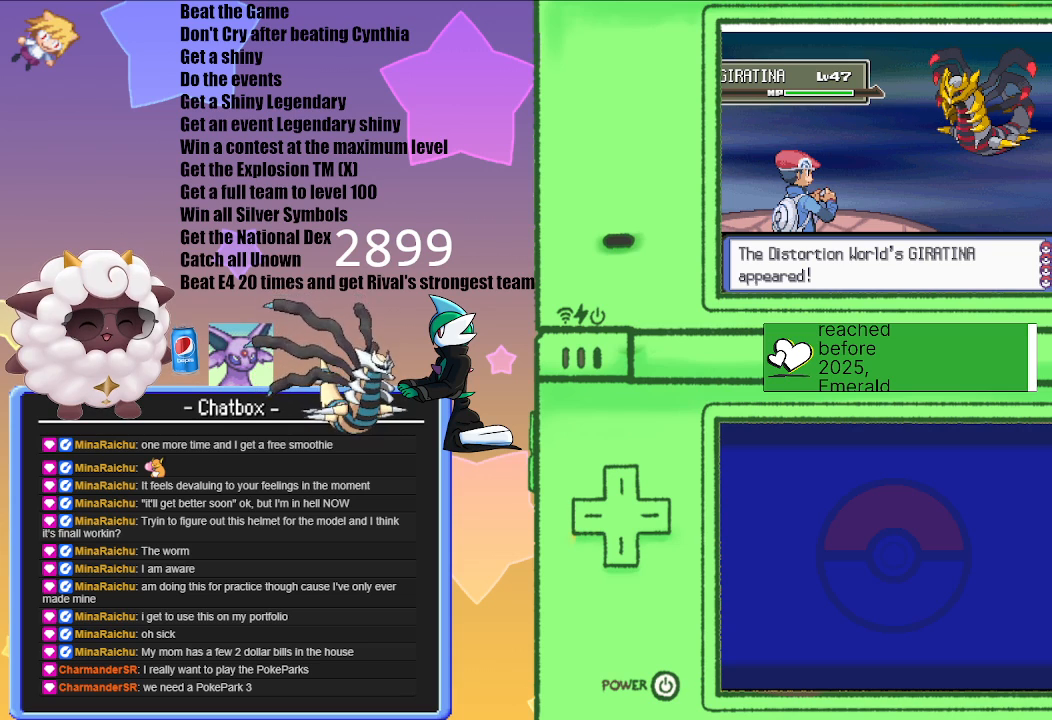
{"buttons": [], "left_stick": "center", "right_stick": "center", "events": []}
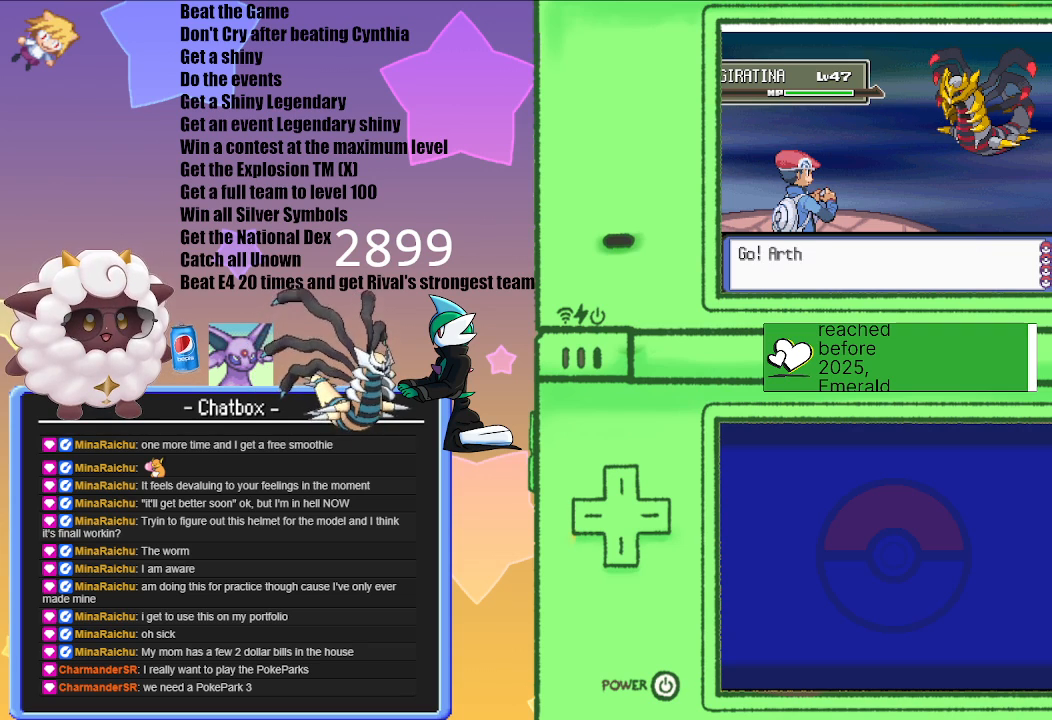
{"buttons": [], "left_stick": "center", "right_stick": "center", "events": []}
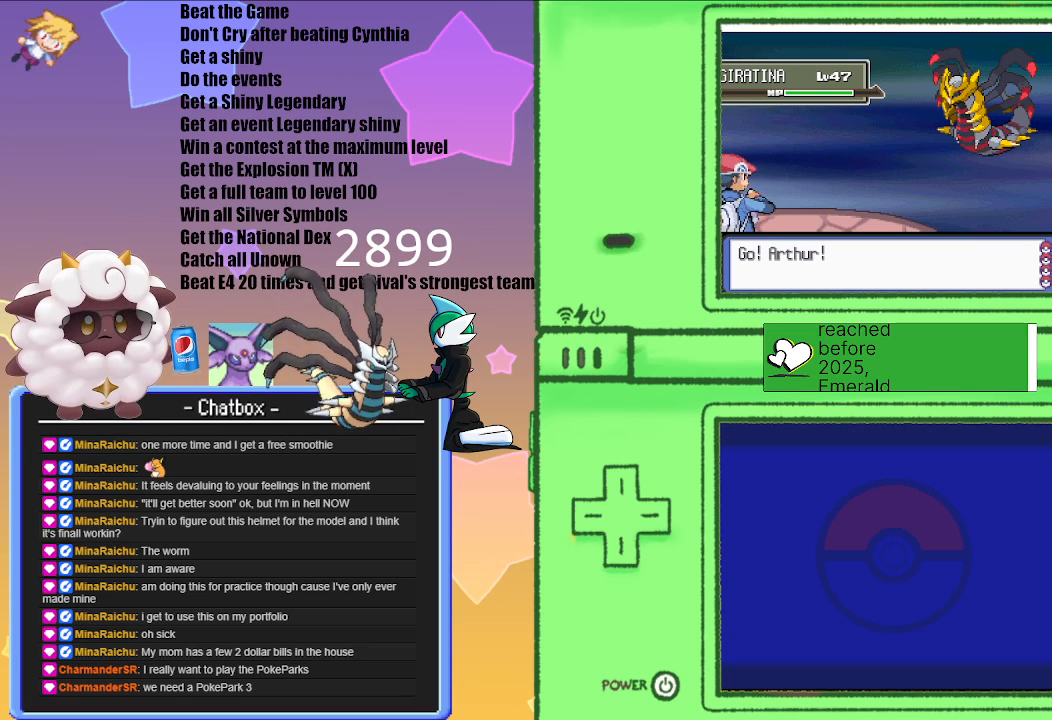
{"buttons": [], "left_stick": "center", "right_stick": "center", "events": []}
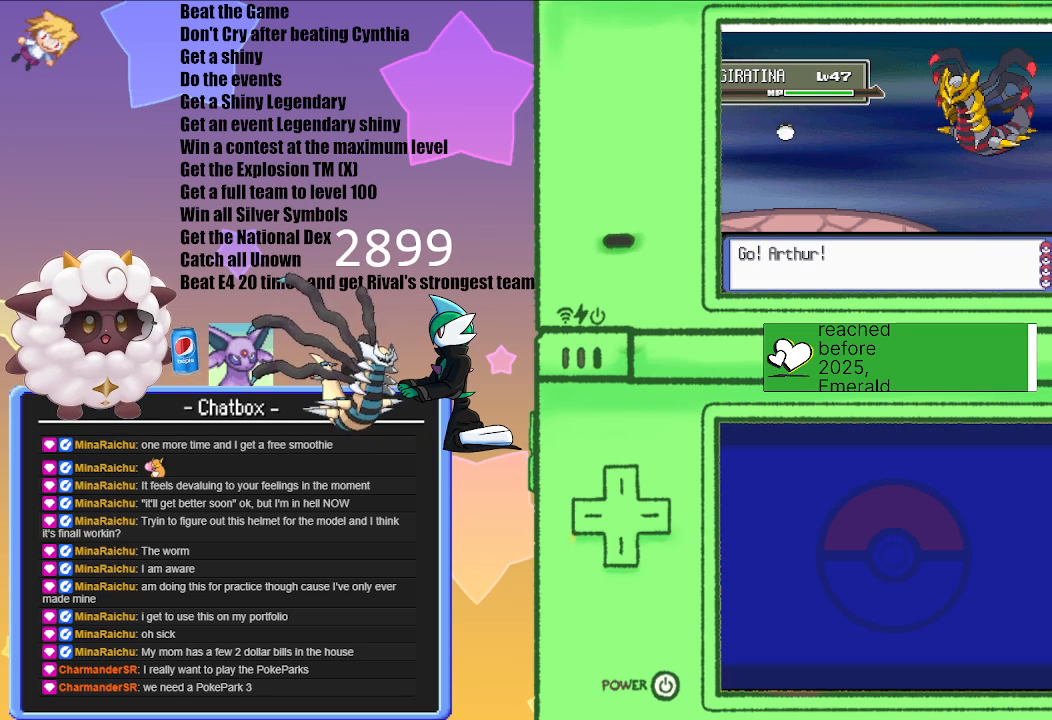
{"buttons": [], "left_stick": "center", "right_stick": "center", "events": []}
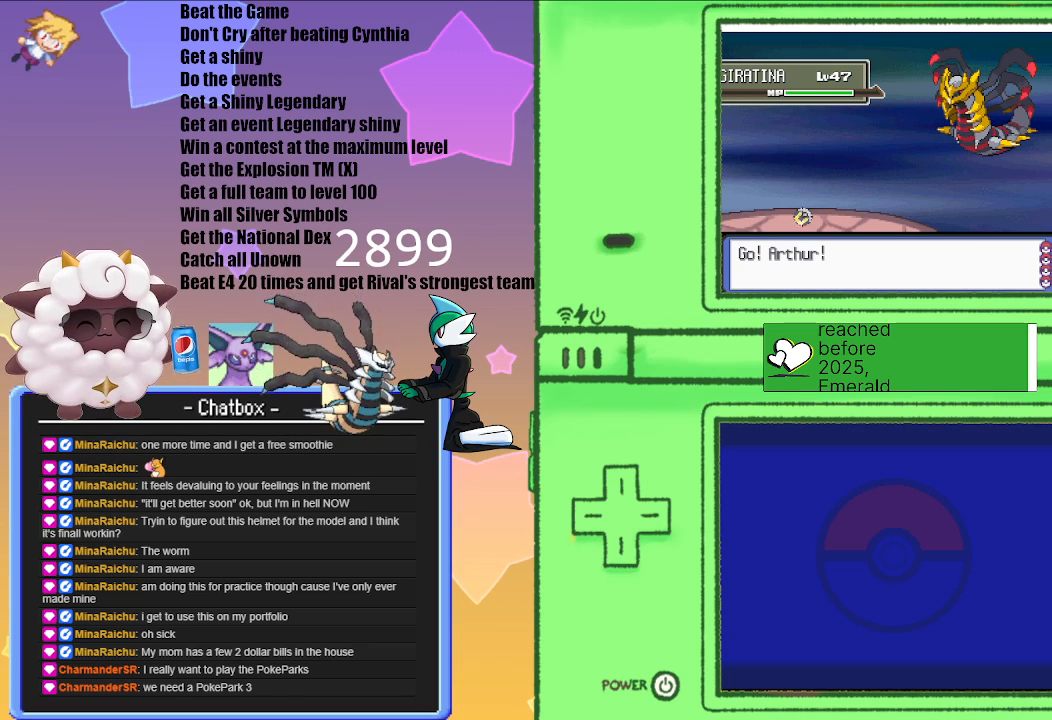
{"buttons": [], "left_stick": "center", "right_stick": "center", "events": []}
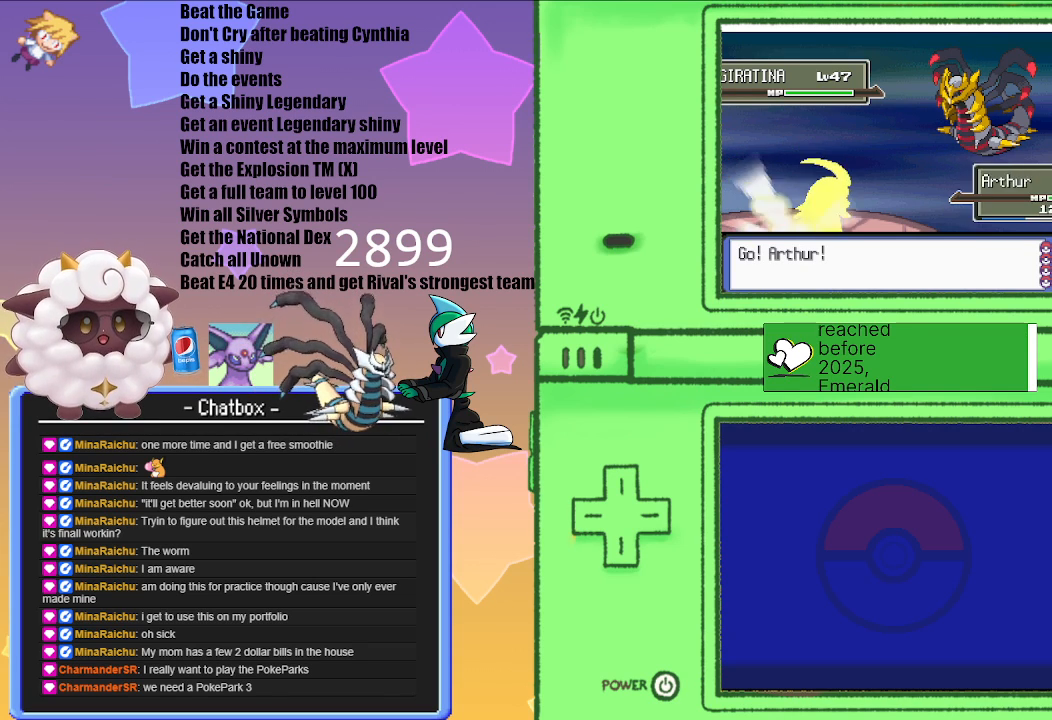
{"buttons": ["L1"], "left_stick": "center", "right_stick": "center", "events": [[433, "L1", "down"]]}
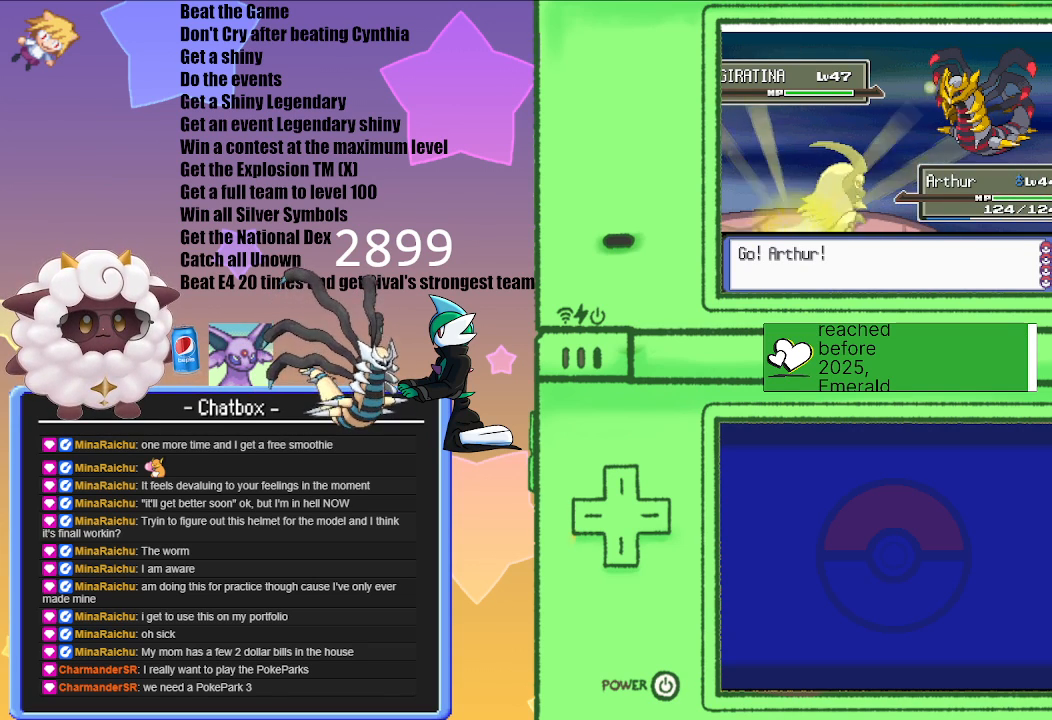
{"buttons": ["L1", "R1"], "left_stick": "center", "right_stick": "center", "events": [[133, "R1", "down"]]}
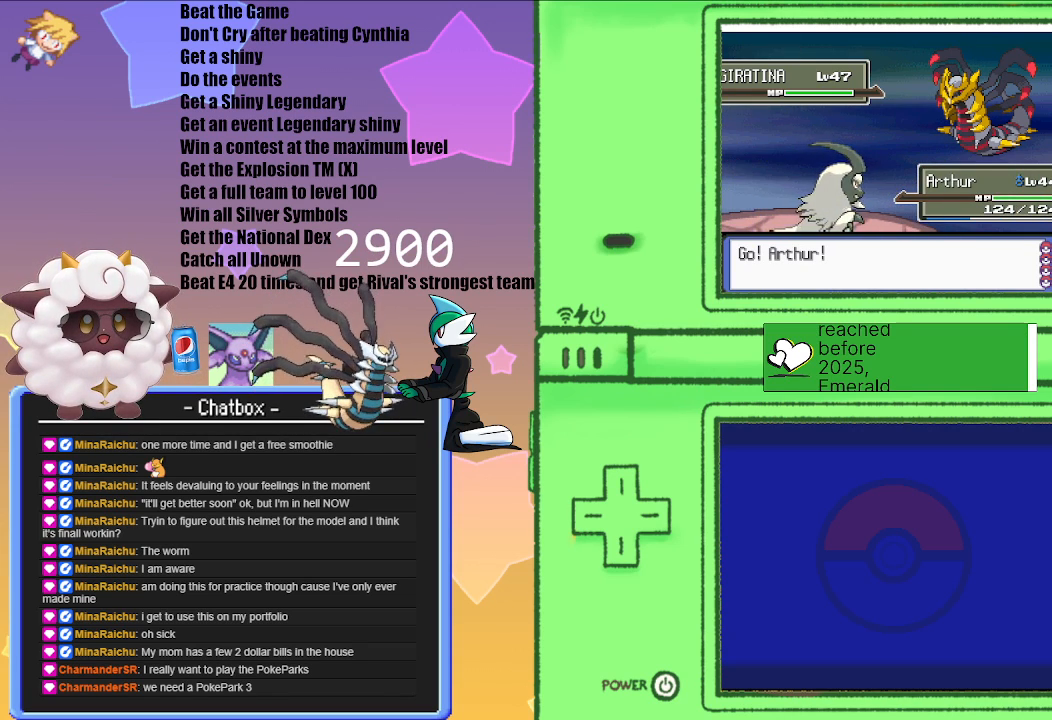
{"buttons": ["R1"], "left_stick": "center", "right_stick": "center", "events": [[217, "START", "down"], [467, "START", "up"], [483, "L1", "up"]]}
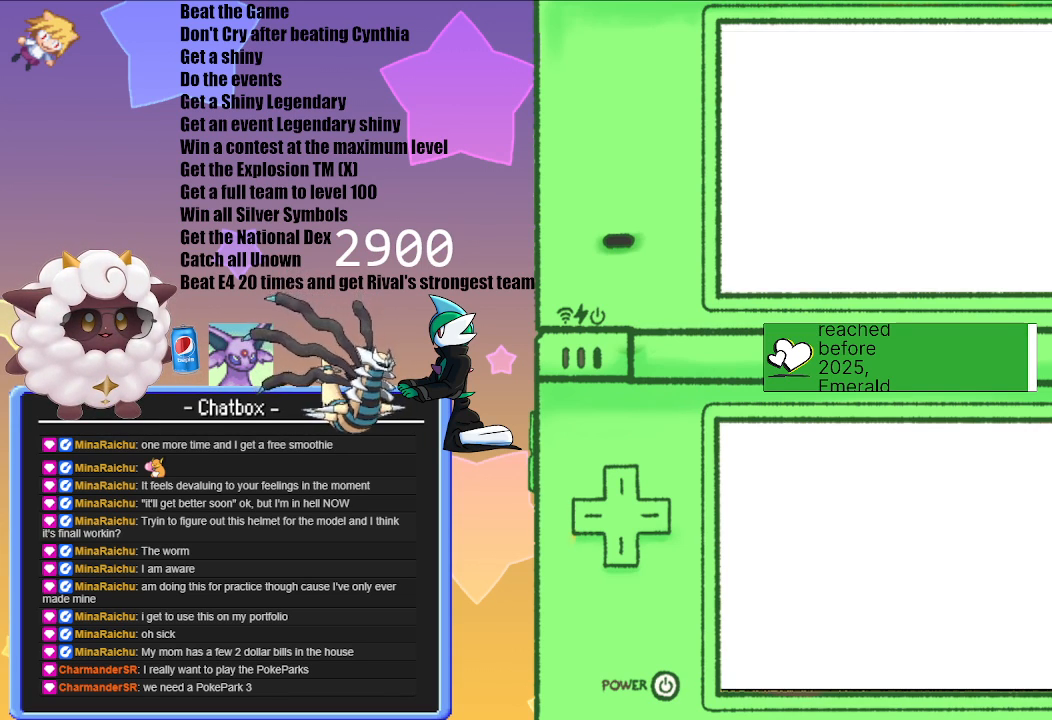
{"buttons": [], "left_stick": "center", "right_stick": "center", "events": [[17, "R1", "up"]]}